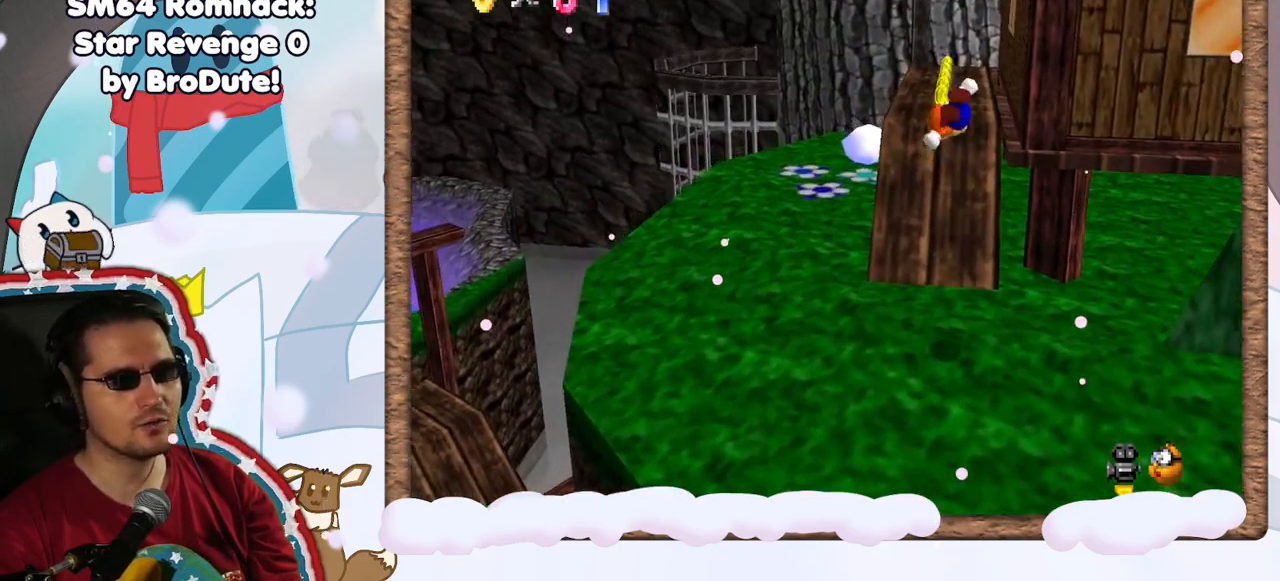
Gameplay with a controller (Nintendo layout); each line is a JSON object with the inputs held at the frame after it. "events" lists button and stick changes between this image and that frame as [ms after this image, input, new state], when the widget could be followed in between. Not read: L3 R3.
{"buttons": [], "left_stick": "up-left", "events": [[100, "B", "down"], [267, "A", "up"], [283, "B", "up"], [400, "left_stick", "up-left"]]}
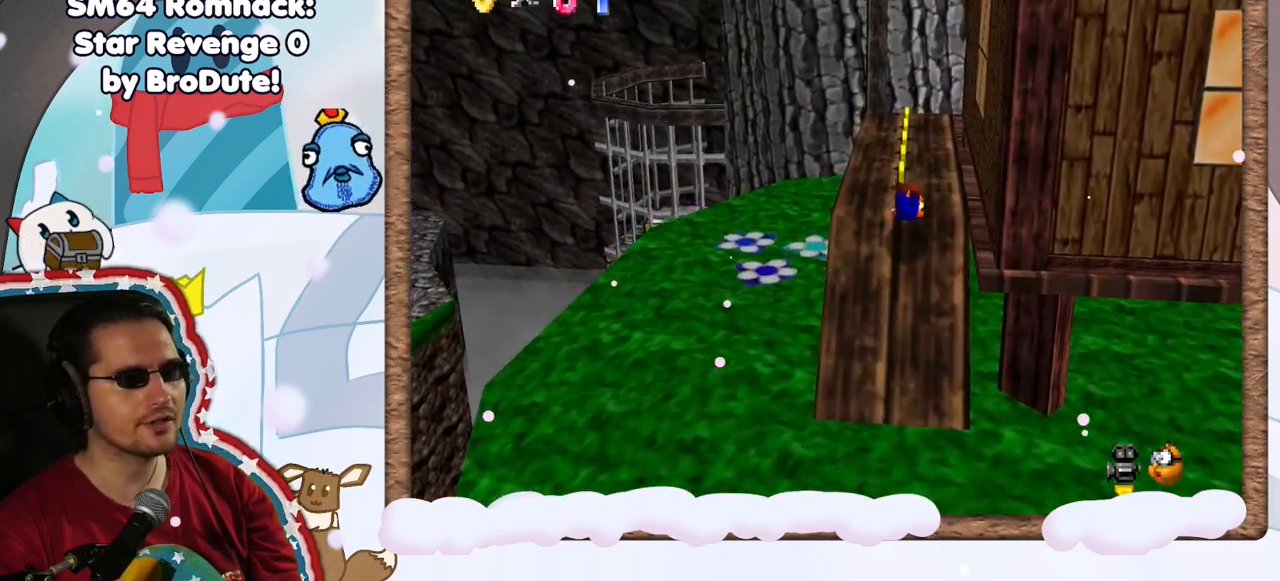
{"buttons": ["C_LEFT"], "left_stick": "up-left", "events": [[67, "left_stick", "center"], [233, "A", "down"], [317, "A", "up"], [383, "C_LEFT", "down"], [417, "left_stick", "up"], [483, "left_stick", "up-left"]]}
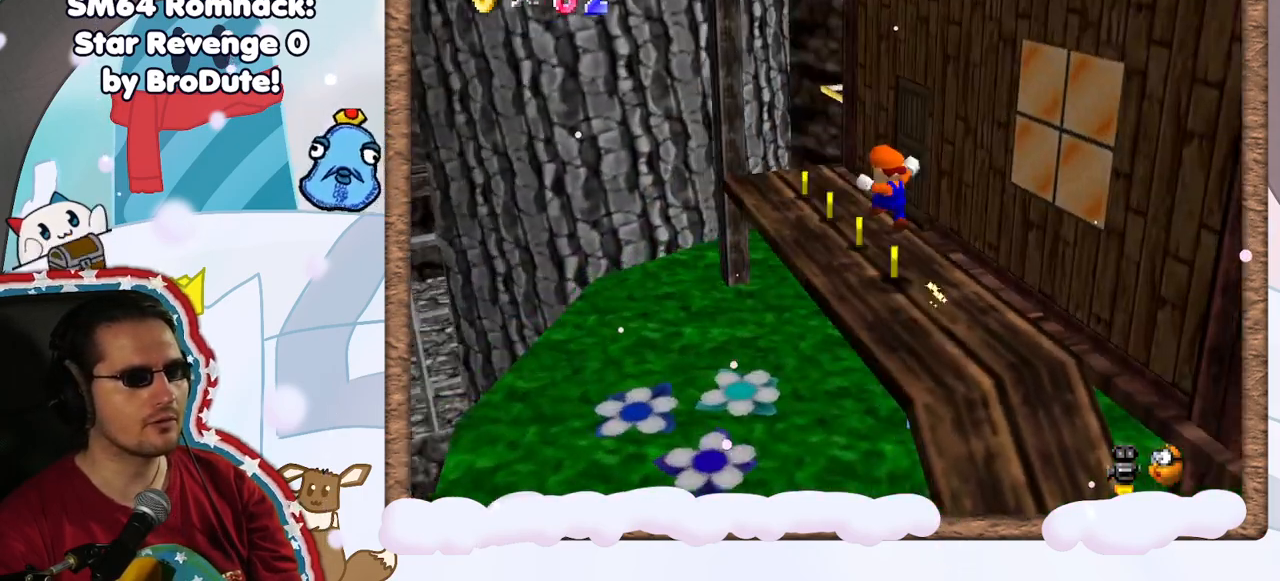
{"buttons": [], "left_stick": "center", "events": [[17, "C_LEFT", "up"], [333, "C_LEFT", "down"], [417, "left_stick", "center"], [450, "C_LEFT", "up"]]}
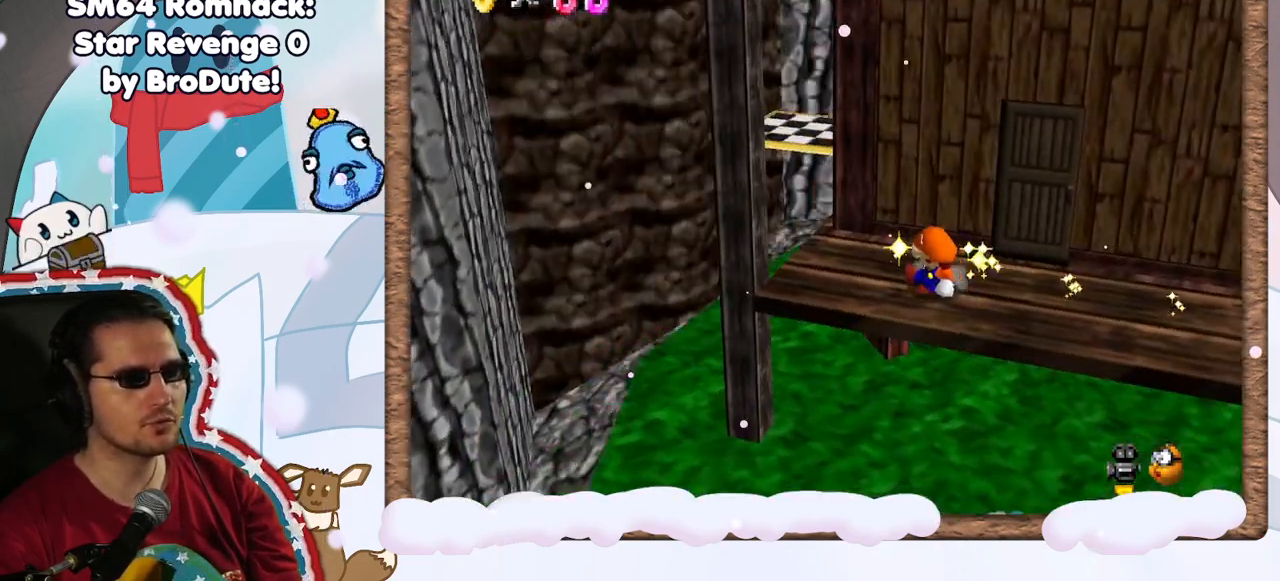
{"buttons": [], "left_stick": "left", "events": [[267, "DPAD_UP", "down"], [367, "DPAD_UP", "up"], [367, "left_stick", "left"], [417, "DPAD_DOWN", "down"], [500, "DPAD_DOWN", "up"]]}
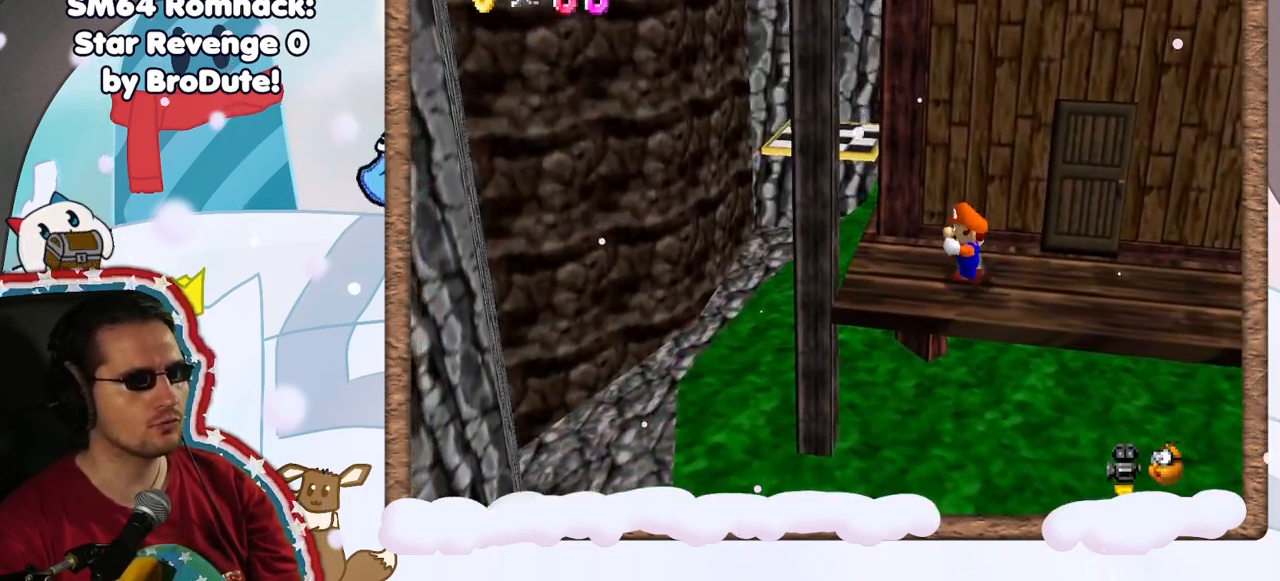
{"buttons": ["A"], "left_stick": "up-left", "events": [[133, "left_stick", "up-left"], [467, "A", "down"]]}
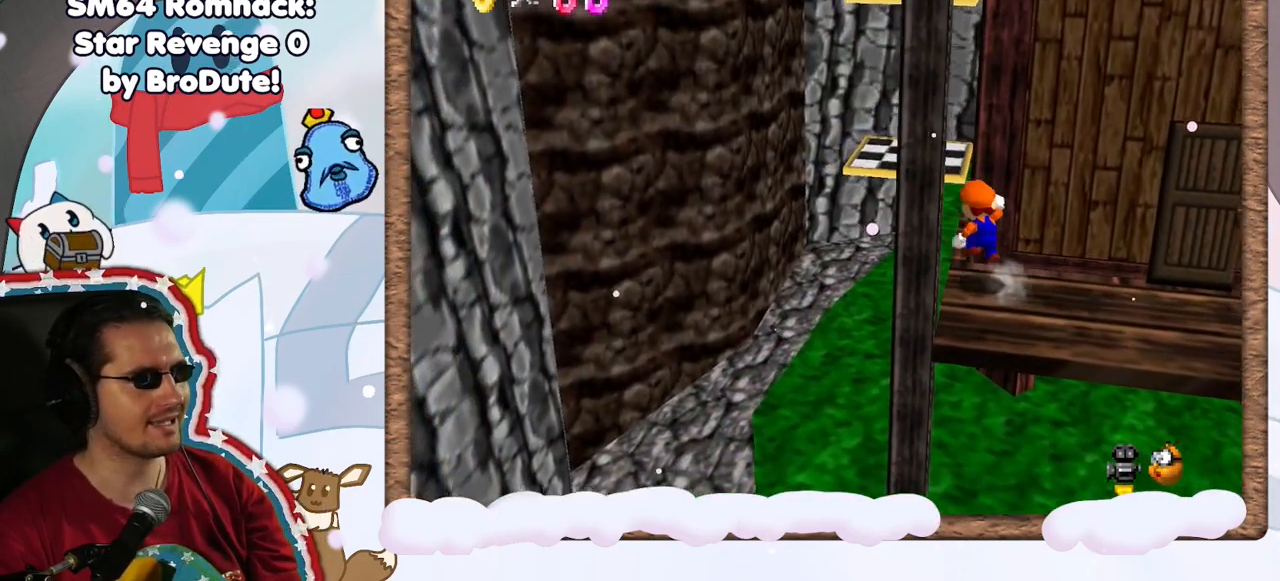
{"buttons": [], "left_stick": "center", "events": [[183, "A", "up"], [200, "left_stick", "right"], [333, "left_stick", "up-left"], [467, "left_stick", "center"]]}
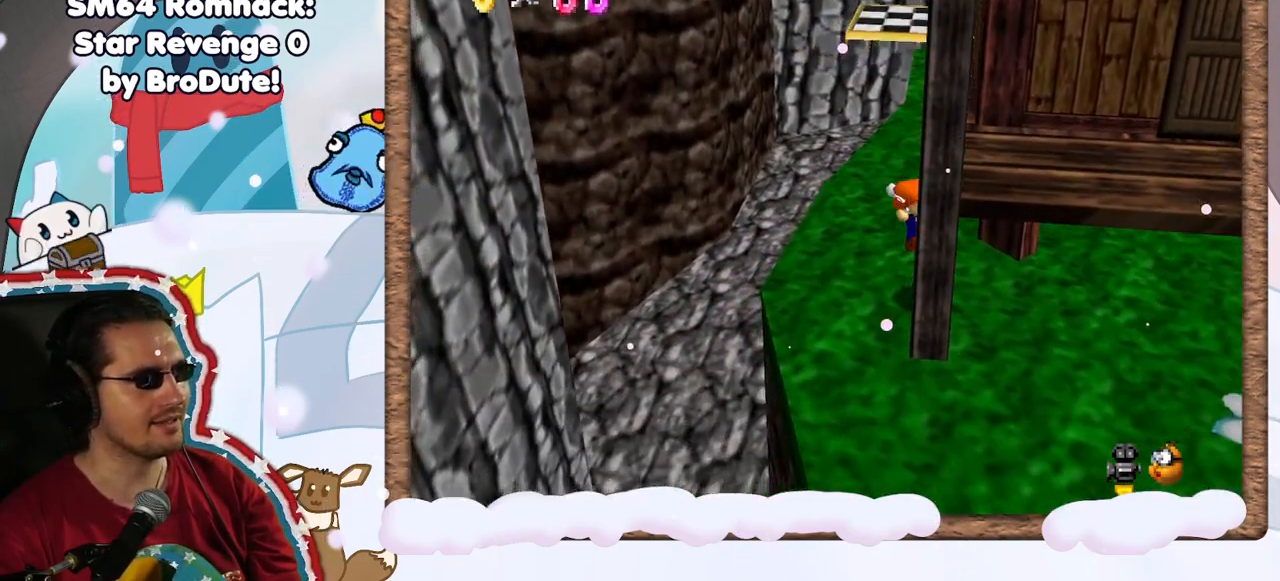
{"buttons": [], "left_stick": "center", "events": []}
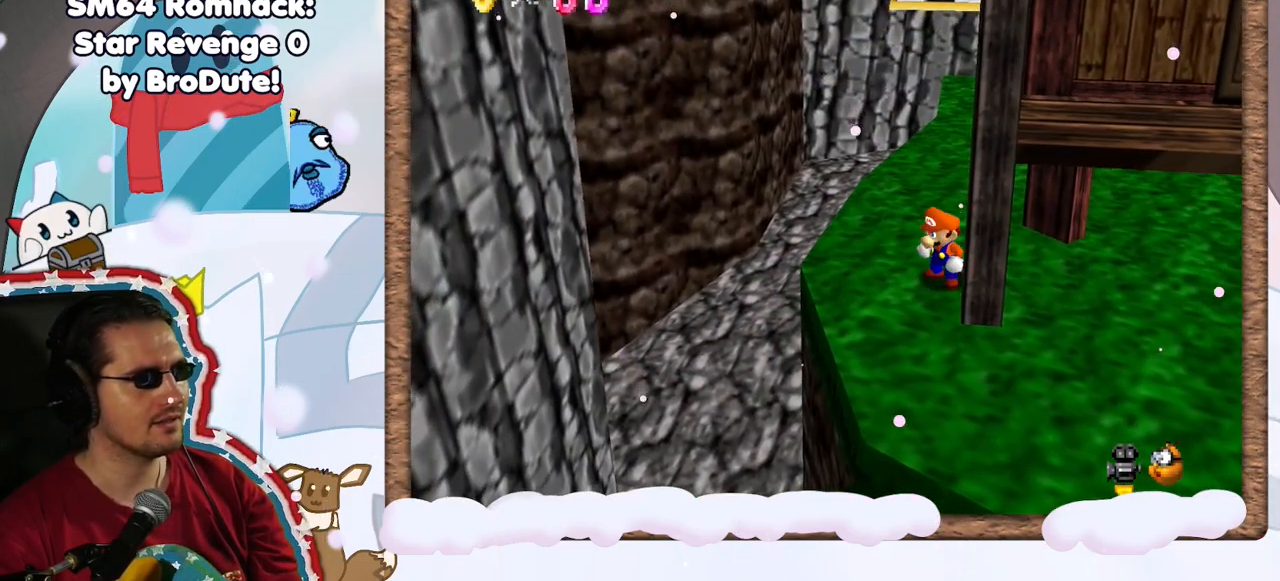
{"buttons": [], "left_stick": "up-left", "events": [[33, "left_stick", "up"], [233, "C_LEFT", "down"], [333, "C_LEFT", "up"], [500, "left_stick", "up-left"]]}
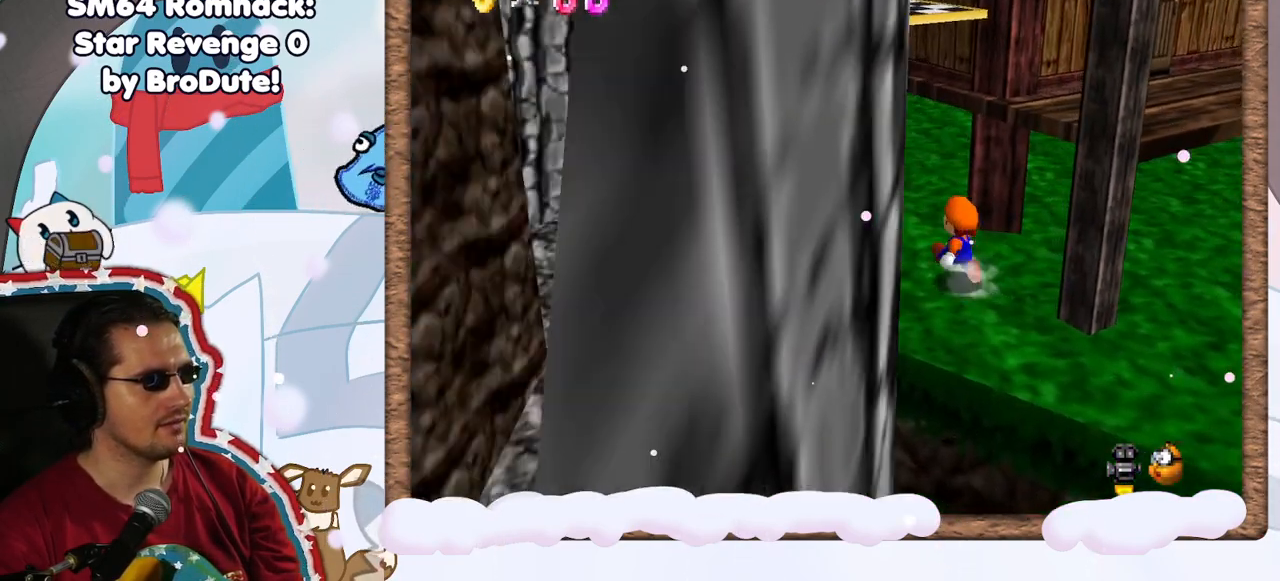
{"buttons": [], "left_stick": "up-left", "events": []}
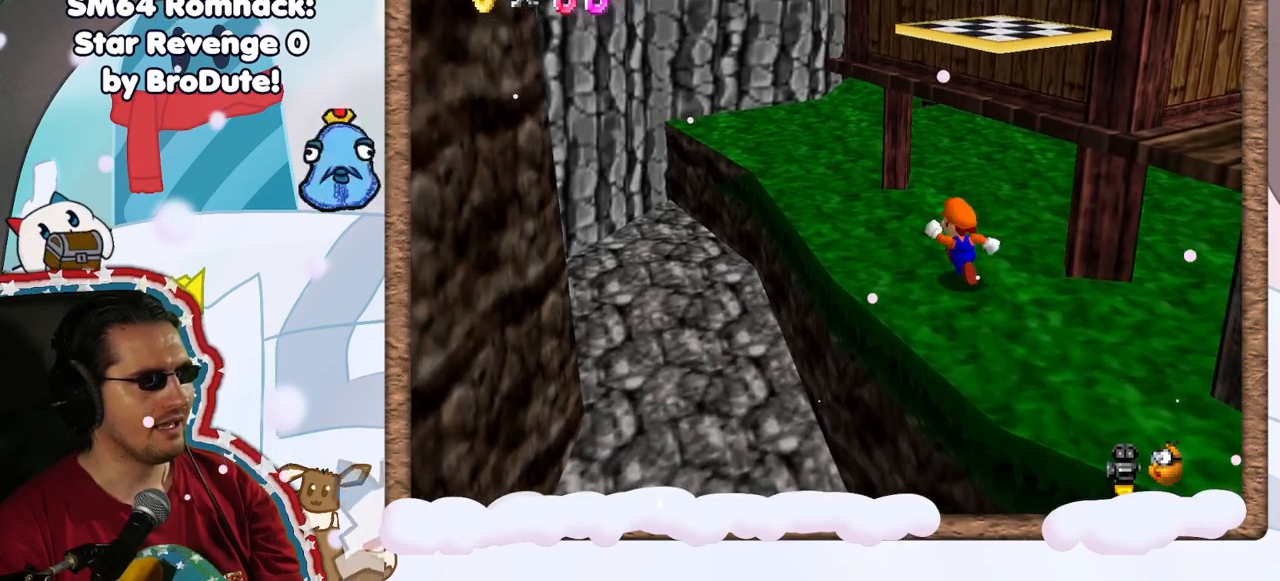
{"buttons": ["A"], "left_stick": "down-right", "events": [[150, "left_stick", "down-right"], [267, "A", "down"]]}
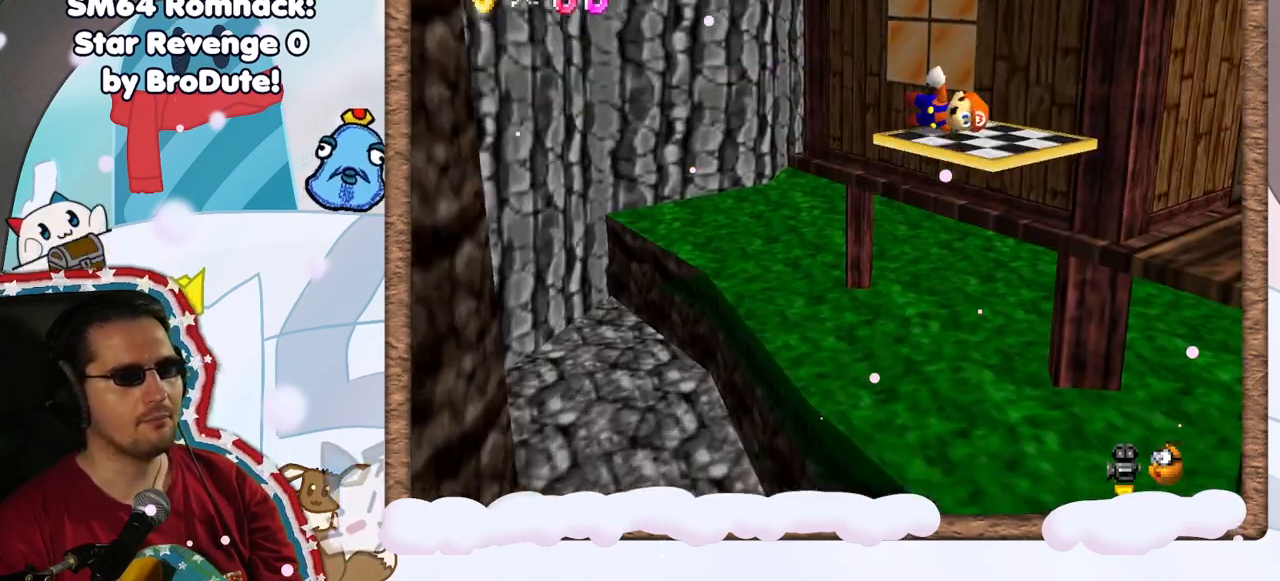
{"buttons": ["A"], "left_stick": "center", "events": [[50, "left_stick", "center"], [183, "A", "up"], [233, "left_stick", "left"], [367, "left_stick", "center"], [433, "A", "down"]]}
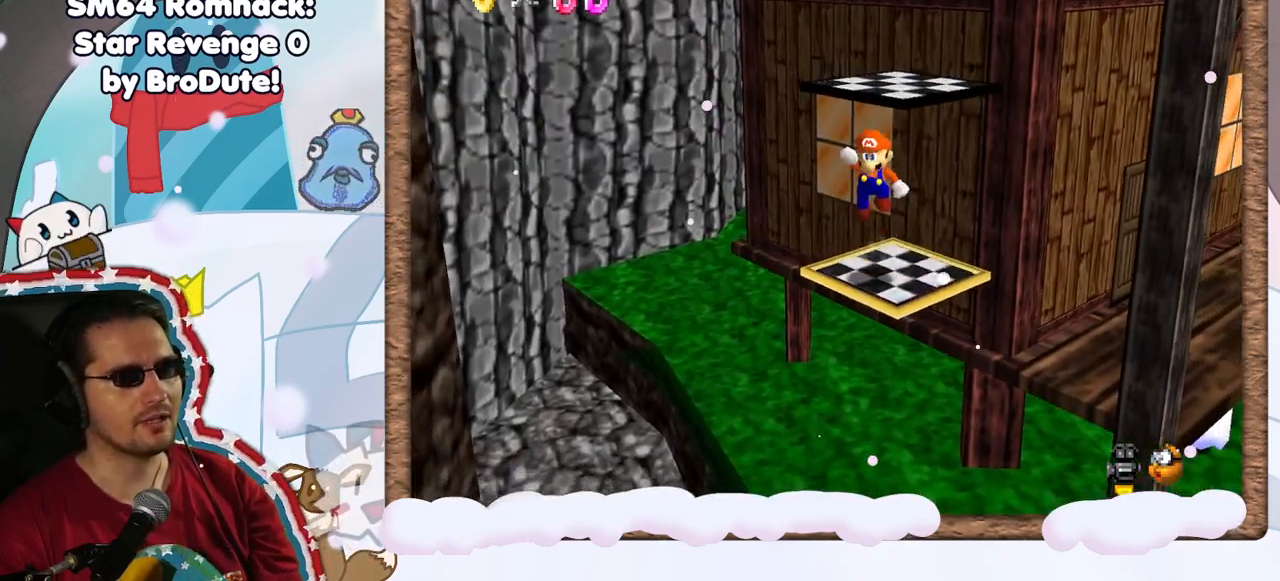
{"buttons": [], "left_stick": "center", "events": [[133, "left_stick", "right"], [183, "left_stick", "up-right"], [317, "A", "up"], [317, "left_stick", "up"], [417, "left_stick", "center"]]}
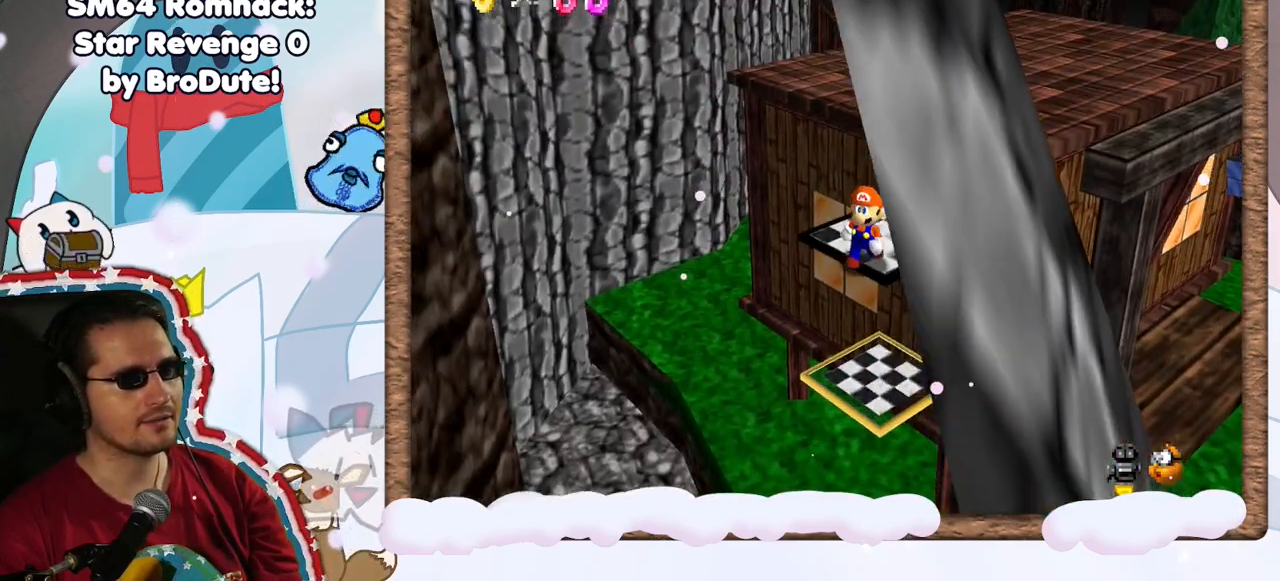
{"buttons": ["A"], "left_stick": "up-right", "events": [[267, "A", "down"], [300, "left_stick", "up-right"]]}
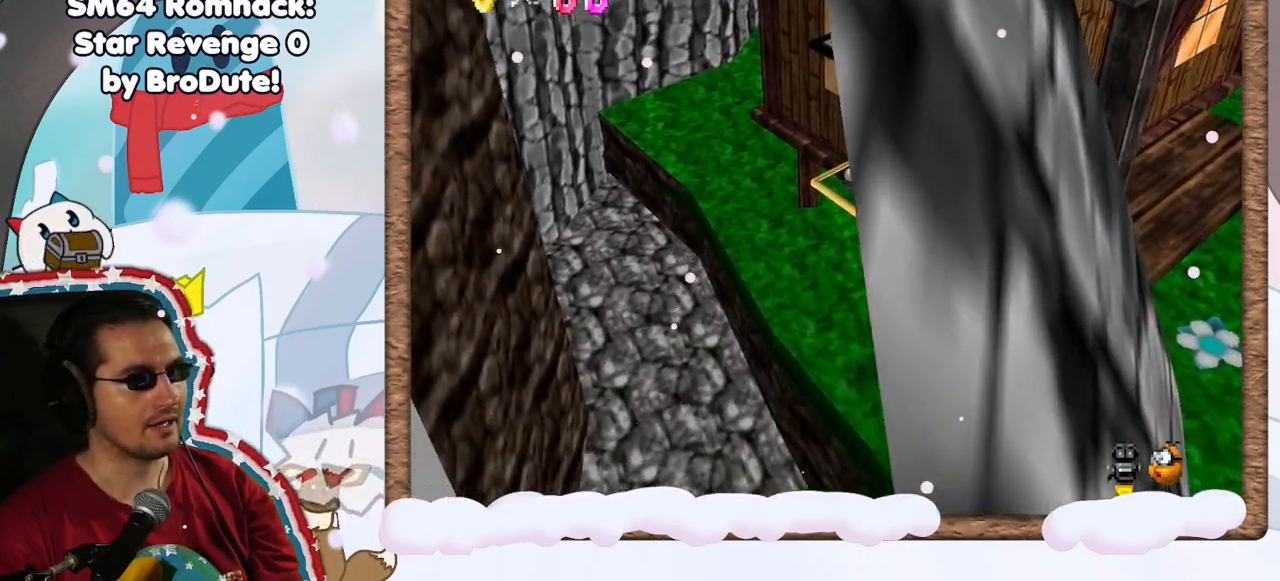
{"buttons": [], "left_stick": "center", "events": [[33, "A", "up"], [250, "left_stick", "center"], [383, "C_LEFT", "down"], [500, "C_LEFT", "up"]]}
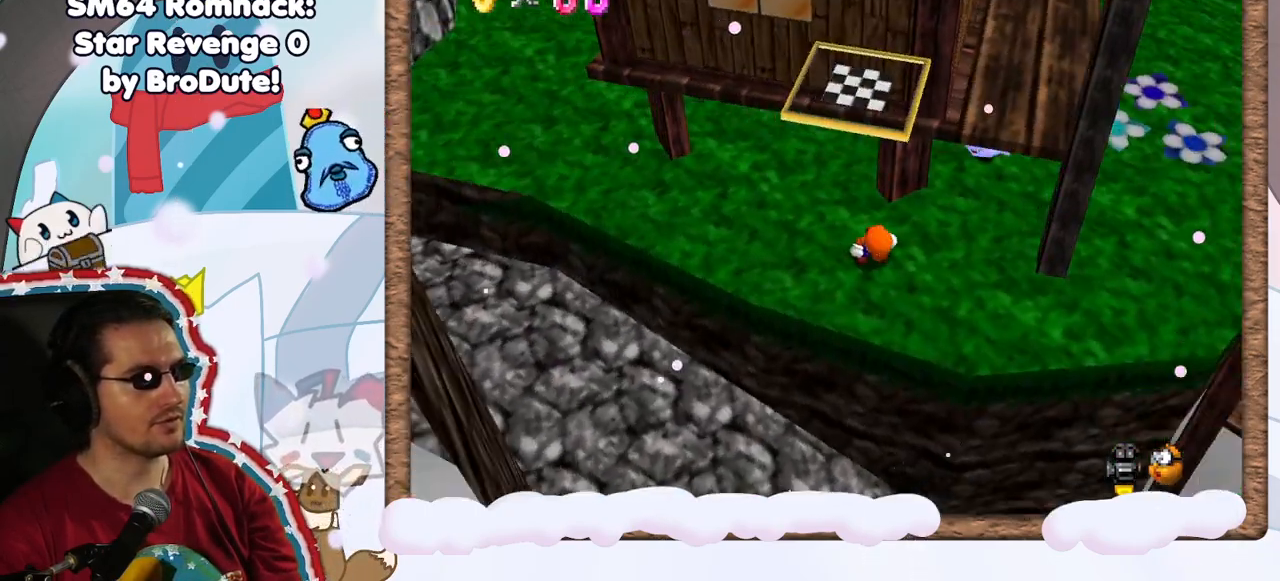
{"buttons": [], "left_stick": "up-left", "events": [[233, "left_stick", "up-left"]]}
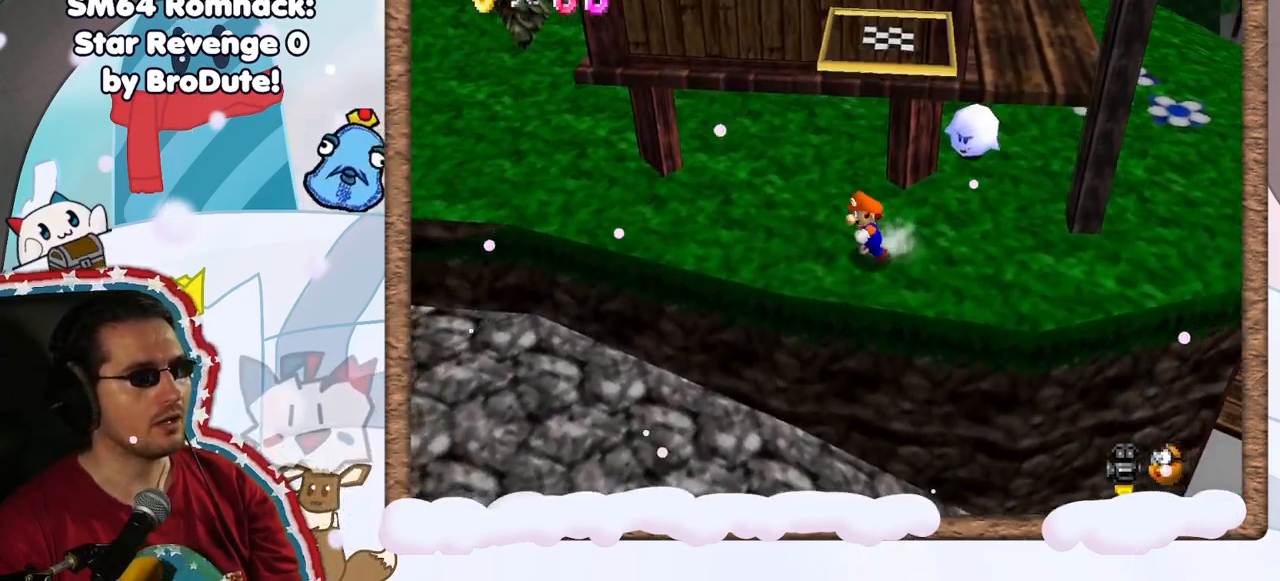
{"buttons": [], "left_stick": "up-left", "events": []}
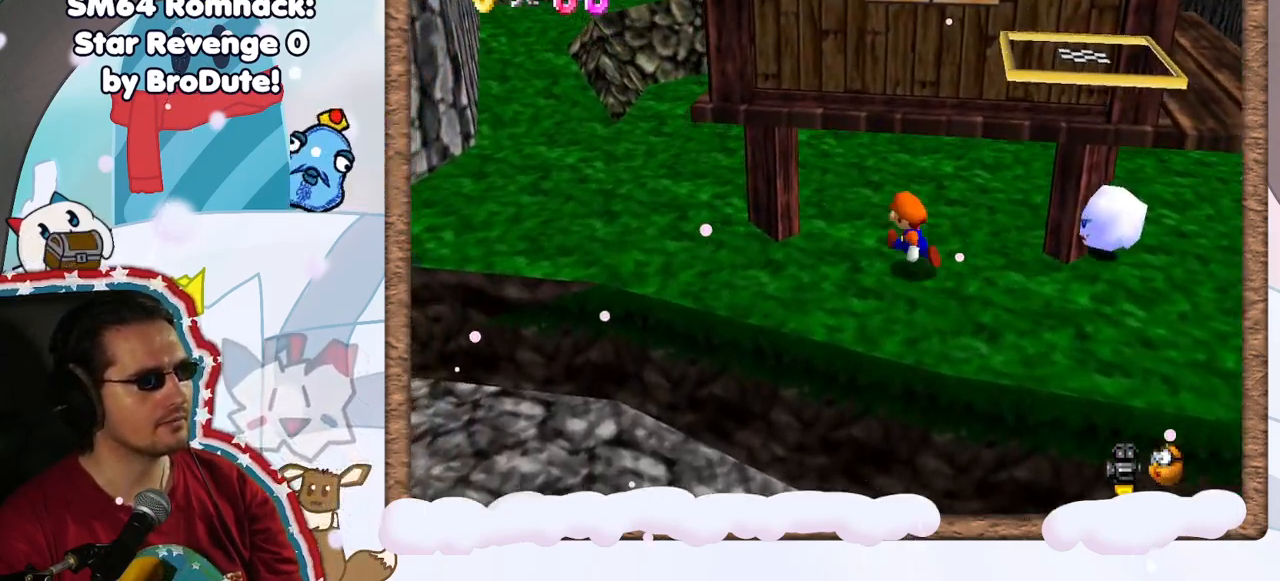
{"buttons": [], "left_stick": "down-left", "events": [[33, "left_stick", "center"], [133, "left_stick", "left"], [183, "C_LEFT", "down"], [250, "C_LEFT", "up"], [250, "left_stick", "down-left"]]}
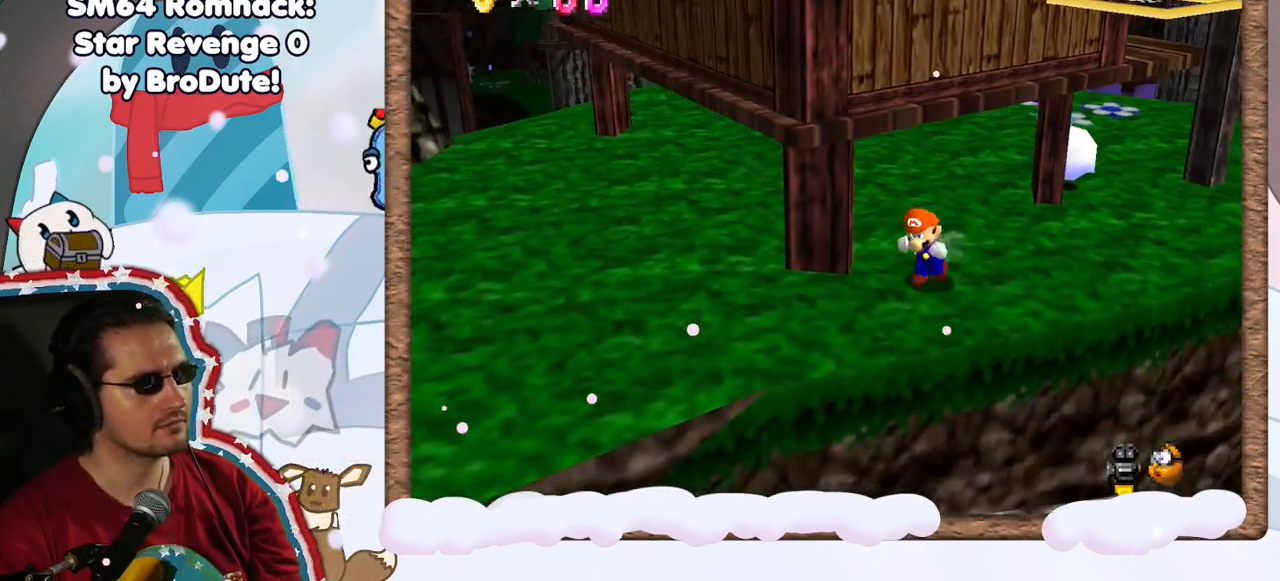
{"buttons": [], "left_stick": "down-left", "events": []}
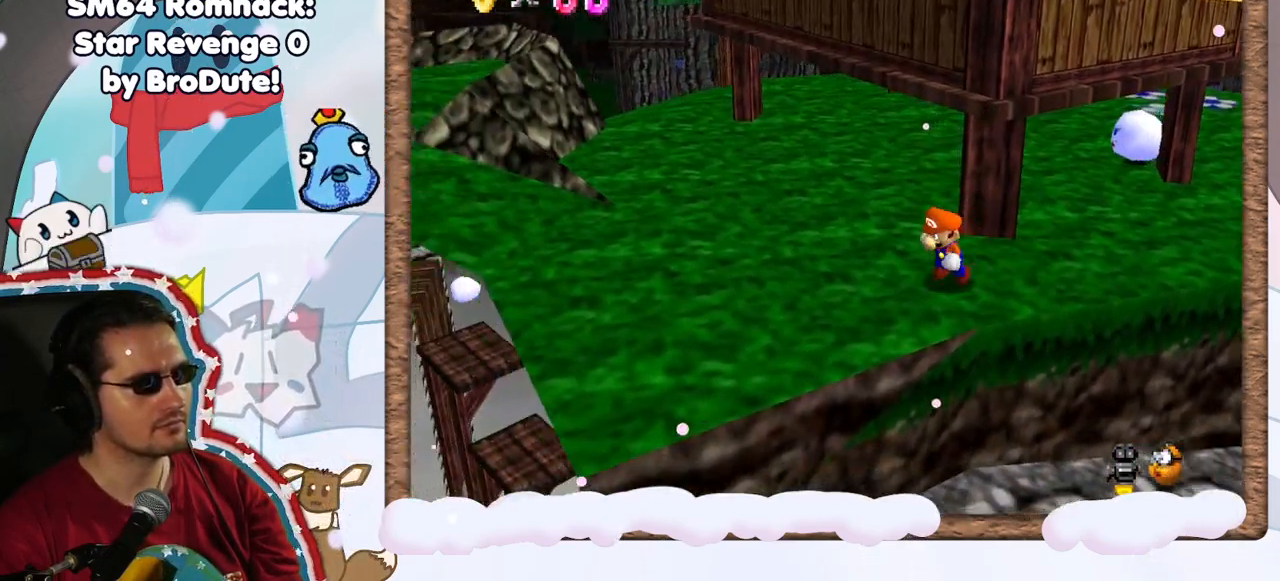
{"buttons": [], "left_stick": "up-left", "events": [[33, "C_LEFT", "down"], [83, "left_stick", "left"], [117, "C_LEFT", "up"], [433, "left_stick", "up-left"]]}
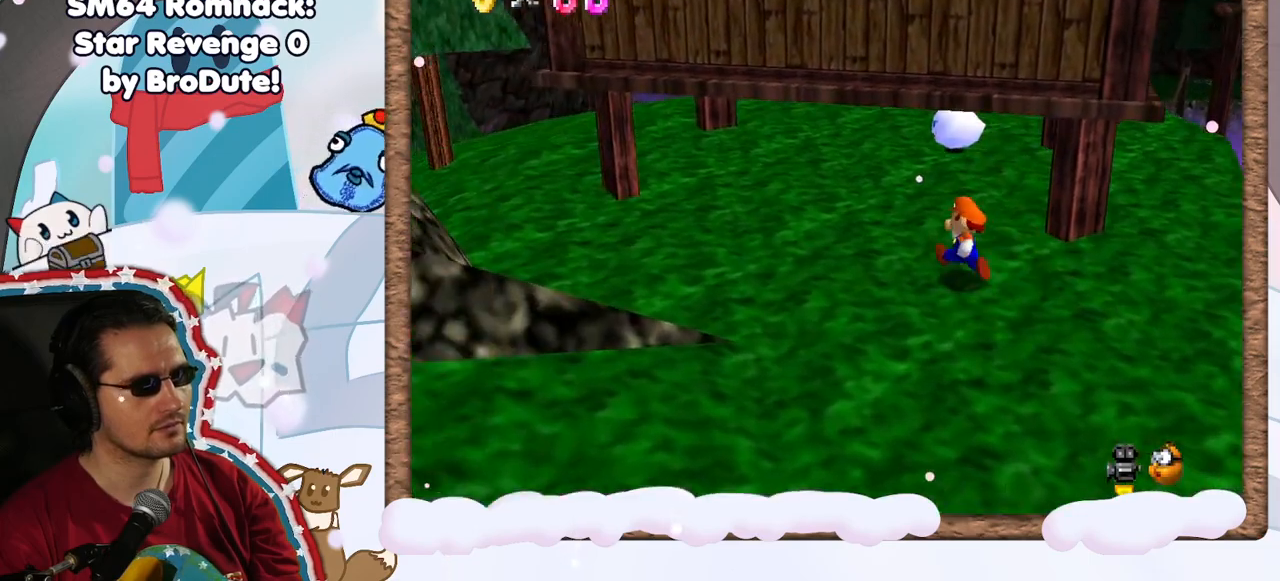
{"buttons": ["B", "Z"], "left_stick": "up-left", "events": [[450, "Z", "down"], [500, "B", "down"]]}
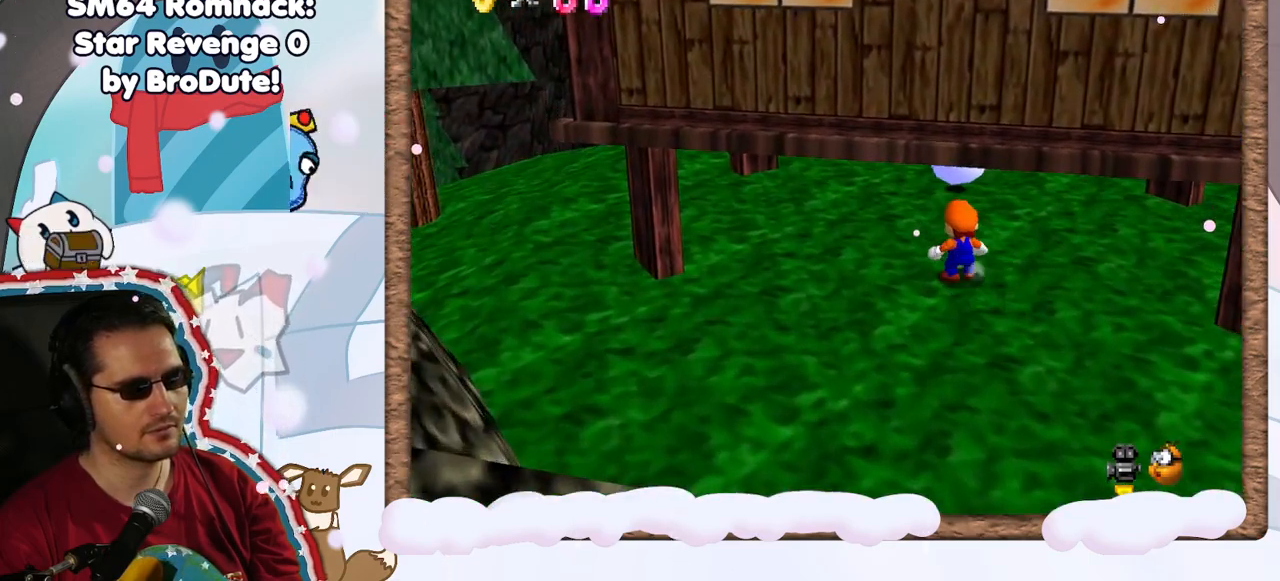
{"buttons": [], "left_stick": "center", "events": [[167, "B", "up"], [183, "Z", "up"], [350, "left_stick", "down-left"], [467, "left_stick", "center"]]}
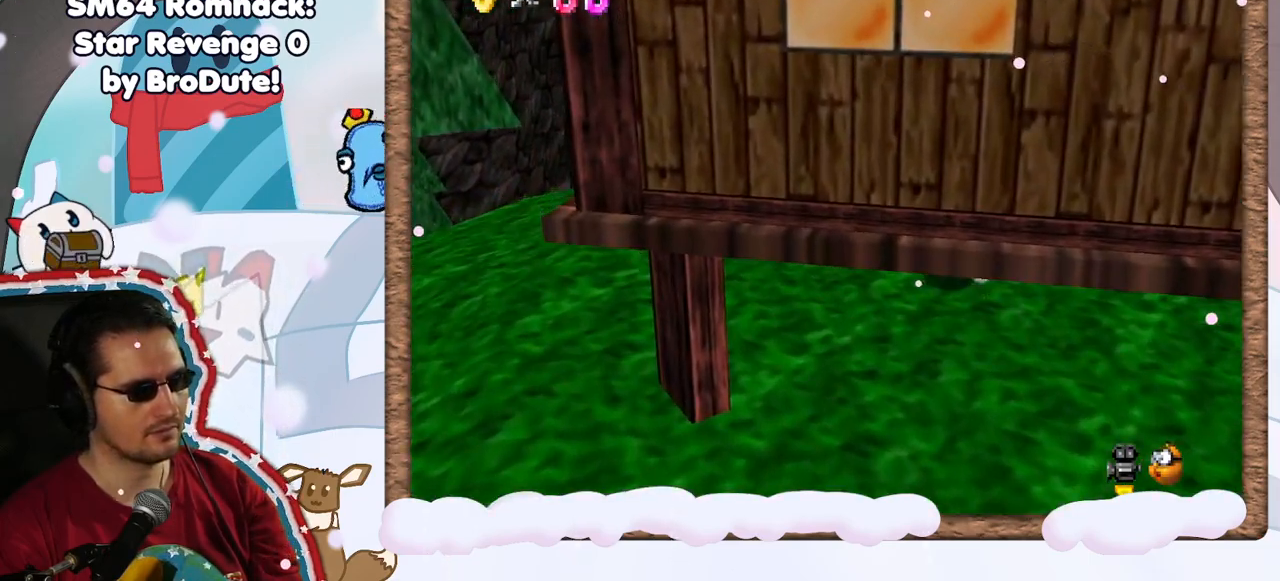
{"buttons": ["A"], "left_stick": "center", "events": [[33, "C_LEFT", "down"], [167, "C_LEFT", "up"], [283, "left_stick", "left"], [317, "C_LEFT", "down"], [367, "C_LEFT", "up"], [483, "A", "down"], [500, "left_stick", "center"]]}
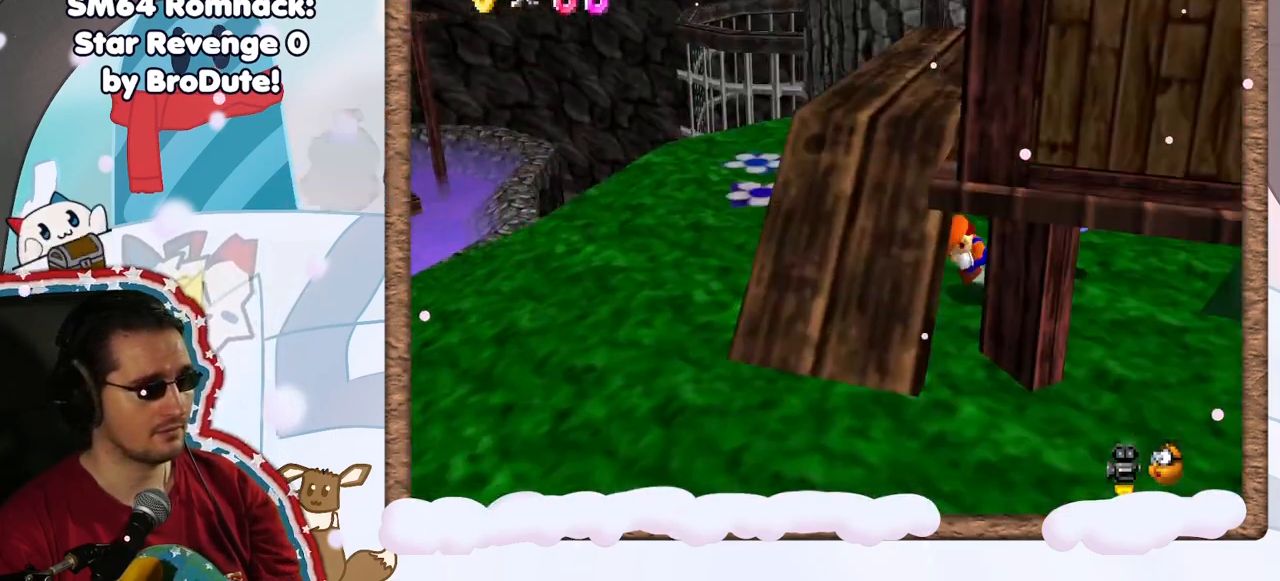
{"buttons": [], "left_stick": "up-right", "events": [[100, "A", "up"], [150, "left_stick", "right"], [483, "left_stick", "up-right"]]}
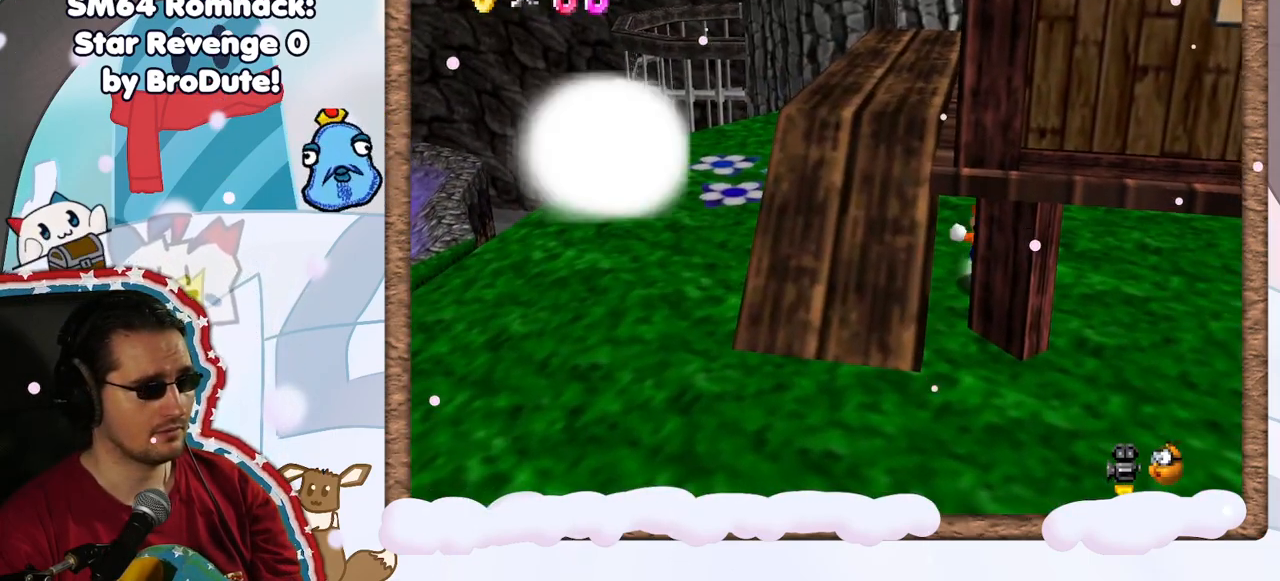
{"buttons": [], "left_stick": "up", "events": [[117, "left_stick", "up"]]}
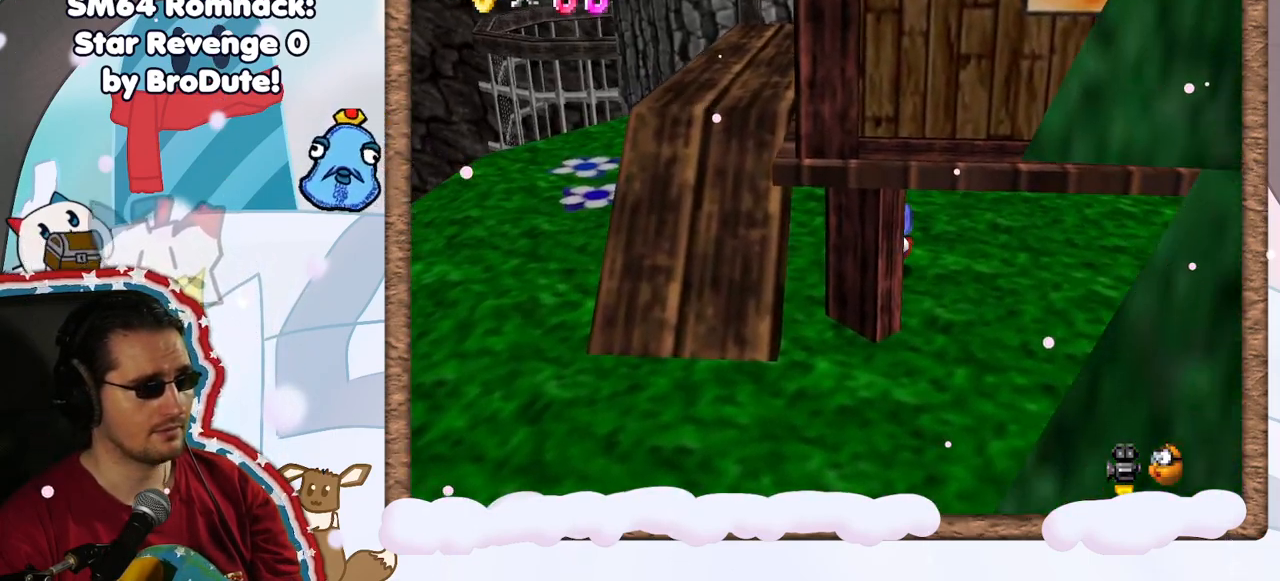
{"buttons": [], "left_stick": "up-left", "events": [[17, "left_stick", "up-left"], [217, "DPAD_UP", "down"], [267, "DPAD_UP", "up"], [350, "DPAD_DOWN", "down"], [400, "DPAD_DOWN", "up"]]}
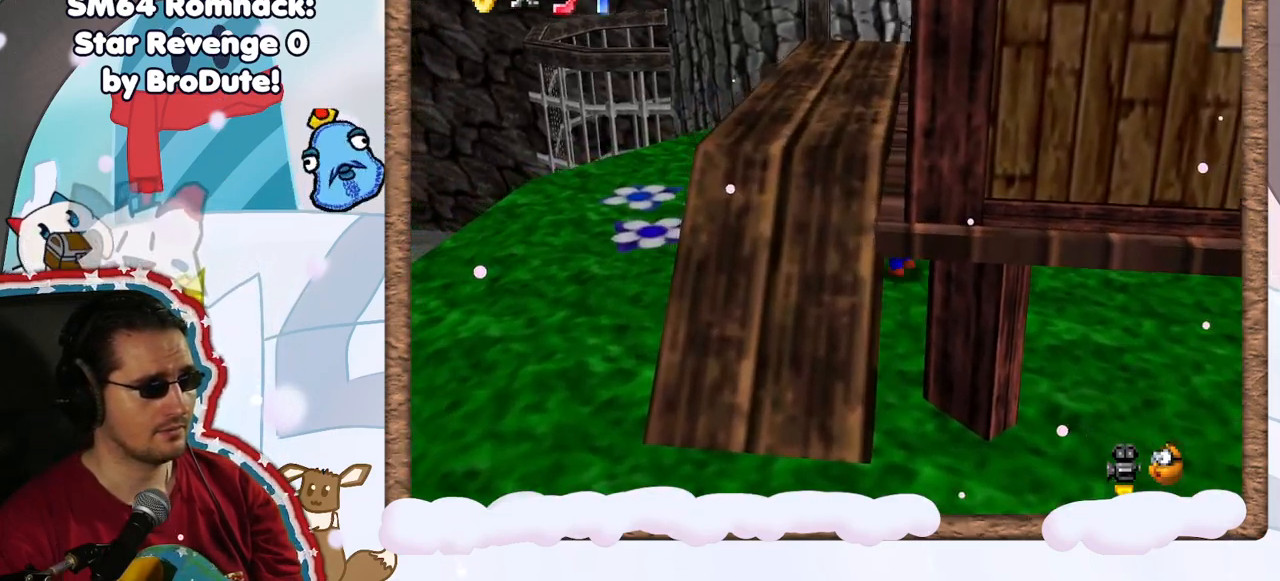
{"buttons": [], "left_stick": "down-left", "events": [[217, "left_stick", "left"], [267, "C_LEFT", "down"], [350, "C_LEFT", "up"], [450, "left_stick", "down-left"]]}
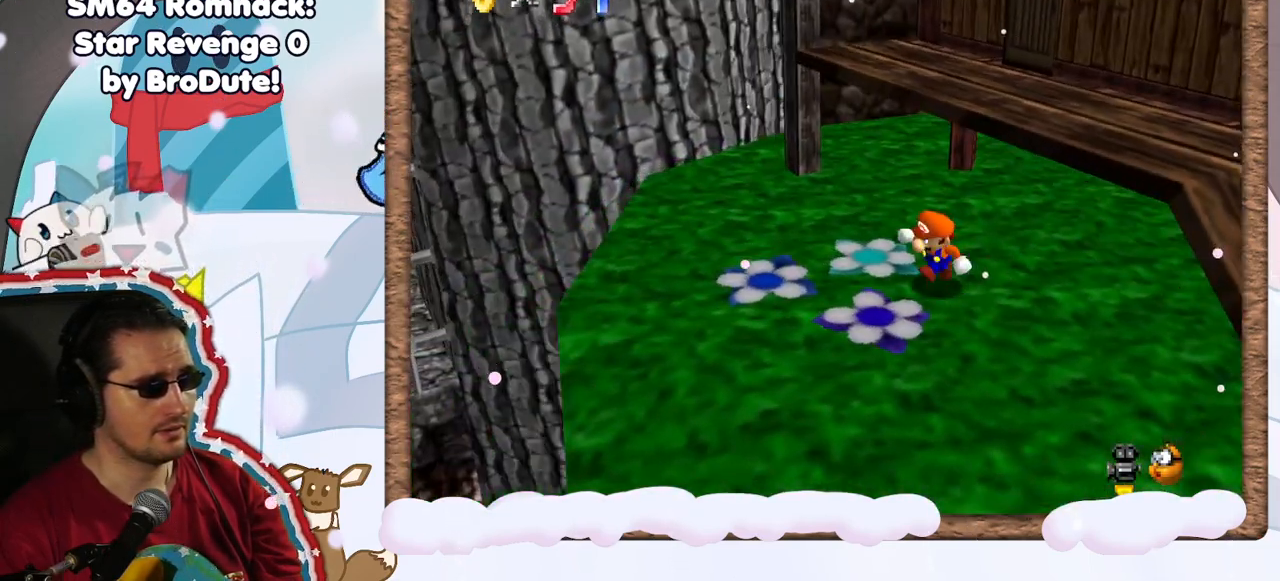
{"buttons": ["A"], "left_stick": "up", "events": [[83, "left_stick", "down"], [250, "left_stick", "up"], [350, "A", "down"]]}
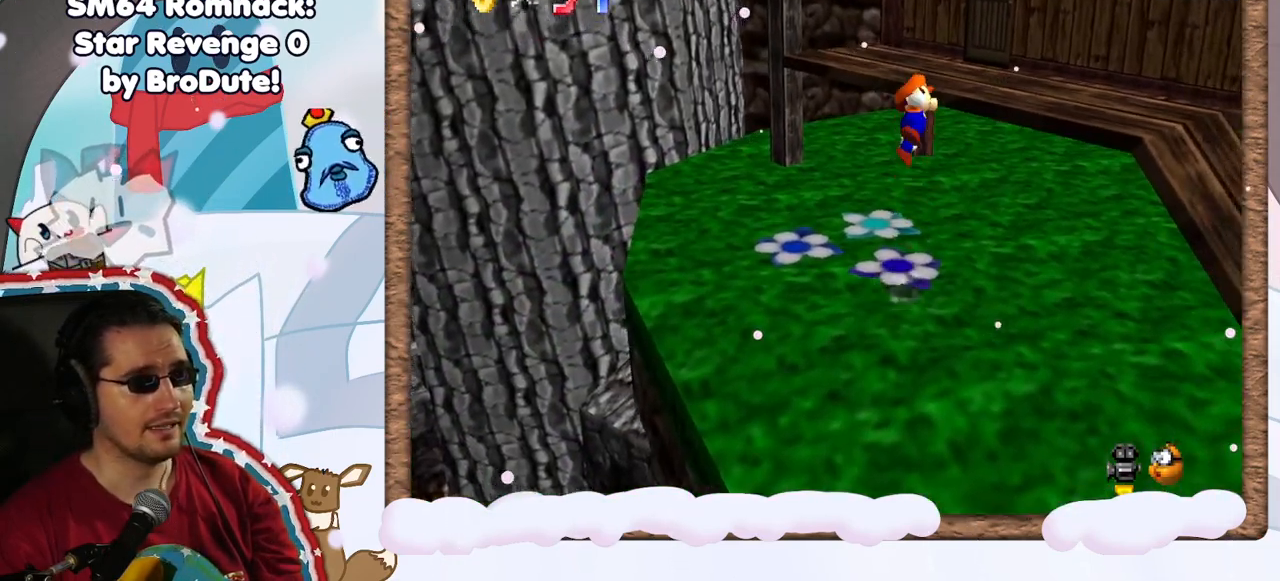
{"buttons": [], "left_stick": "center", "events": [[33, "left_stick", "up-right"], [200, "A", "up"], [300, "C_RIGHT", "down"], [317, "left_stick", "right"], [450, "C_RIGHT", "up"], [500, "left_stick", "center"]]}
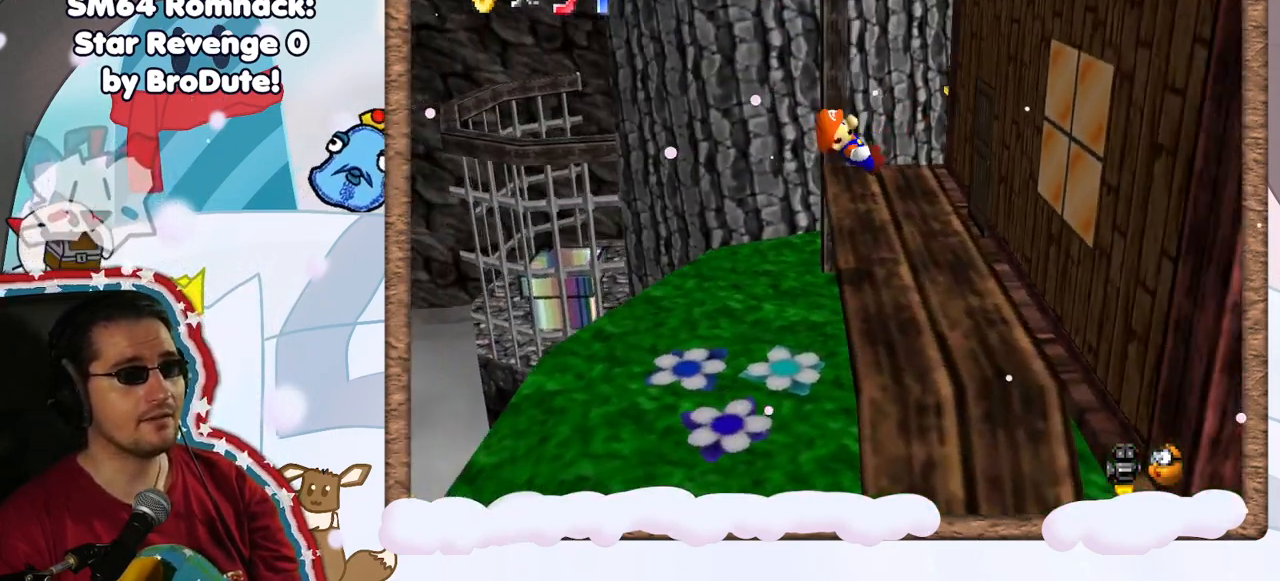
{"buttons": [], "left_stick": "center", "events": []}